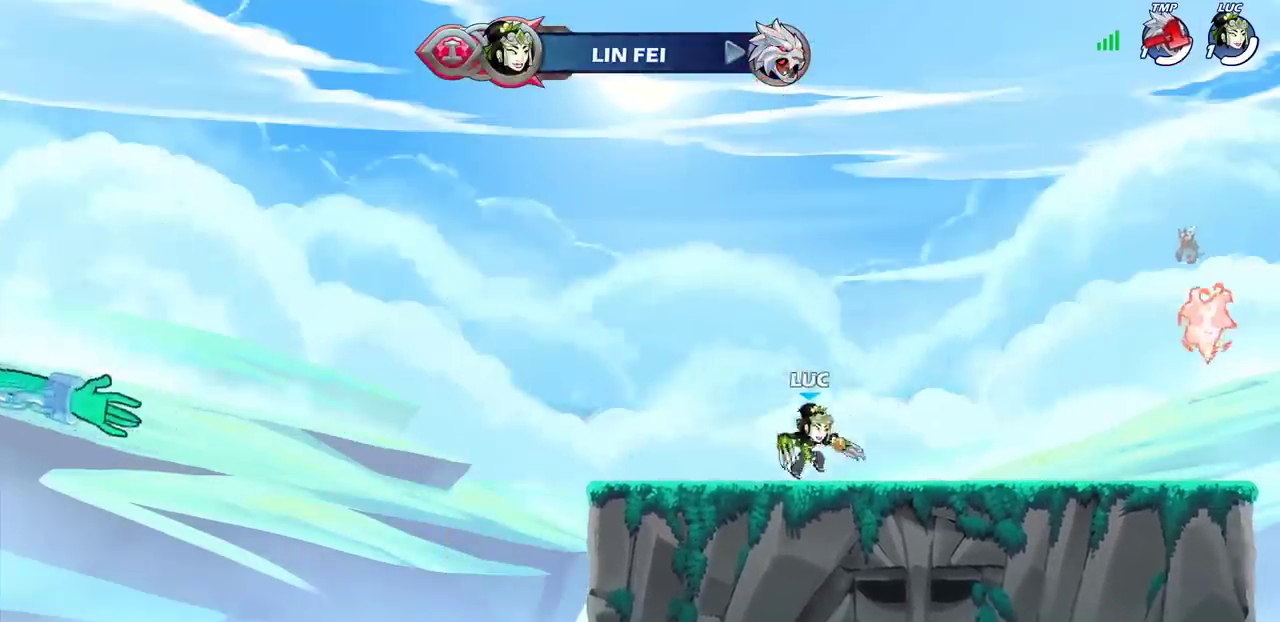
Gameplay with a controller (PlayStation layout); each line is a JSON object with the inputs held at the frame after it (dt_ms = milliseconds from this image to that frame). "events" lists button and stick changes between this image and that frame as [ms after this image, input, new state], when the widget could be followed in between.
{"dt_ms": 300, "buttons": [], "left_stick": "up-right", "right_stick": "center", "events": [[17, "CROSS", "down"], [117, "R2", "up"], [133, "CROSS", "up"], [233, "left_stick", "up-right"]]}
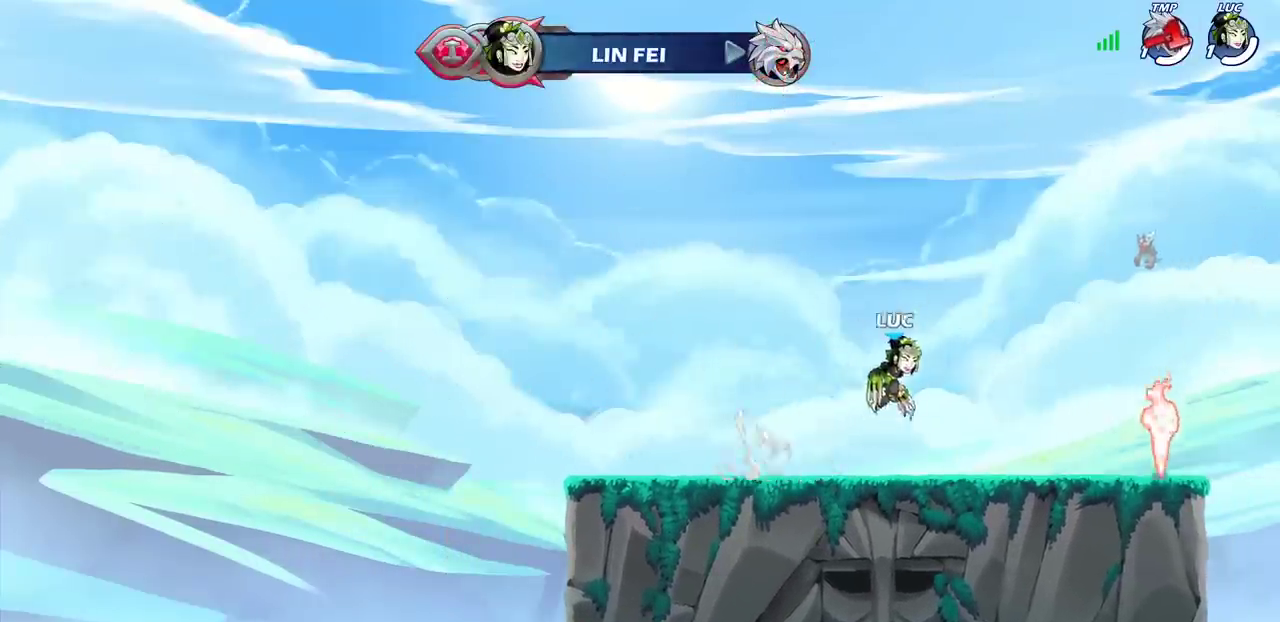
{"dt_ms": 300, "buttons": [], "left_stick": "up-right", "right_stick": "center", "events": [[133, "CIRCLE", "down"], [300, "CIRCLE", "up"]]}
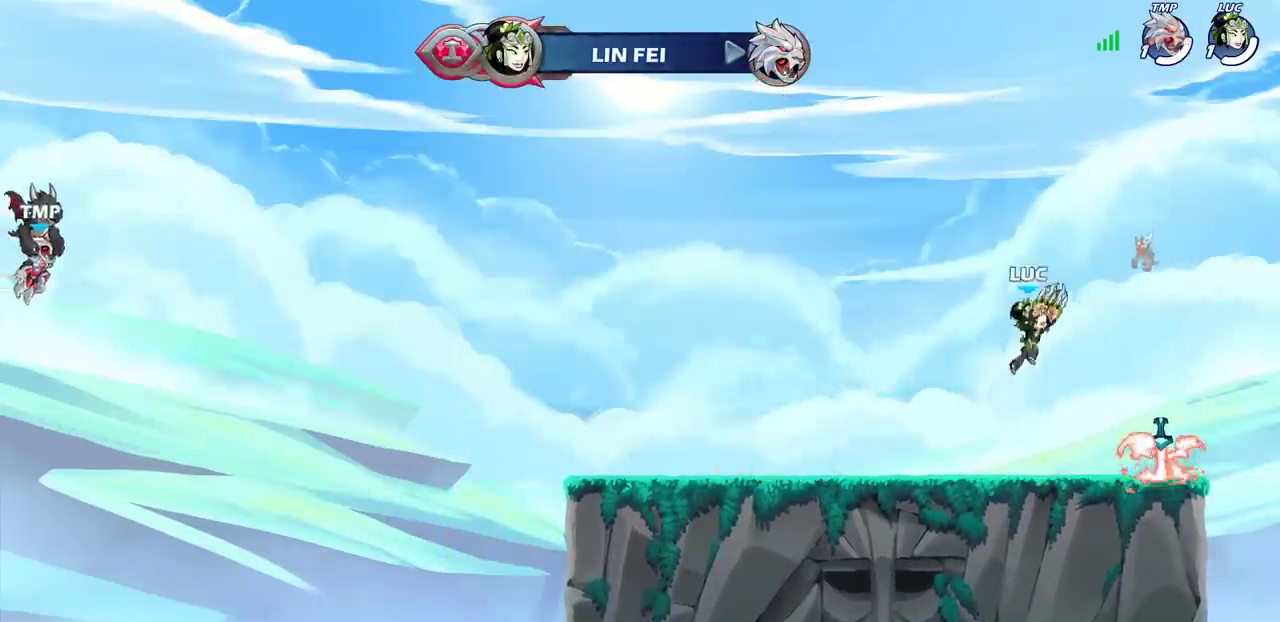
{"dt_ms": 300, "buttons": [], "left_stick": "left", "right_stick": "center", "events": [[67, "left_stick", "center"], [283, "left_stick", "left"]]}
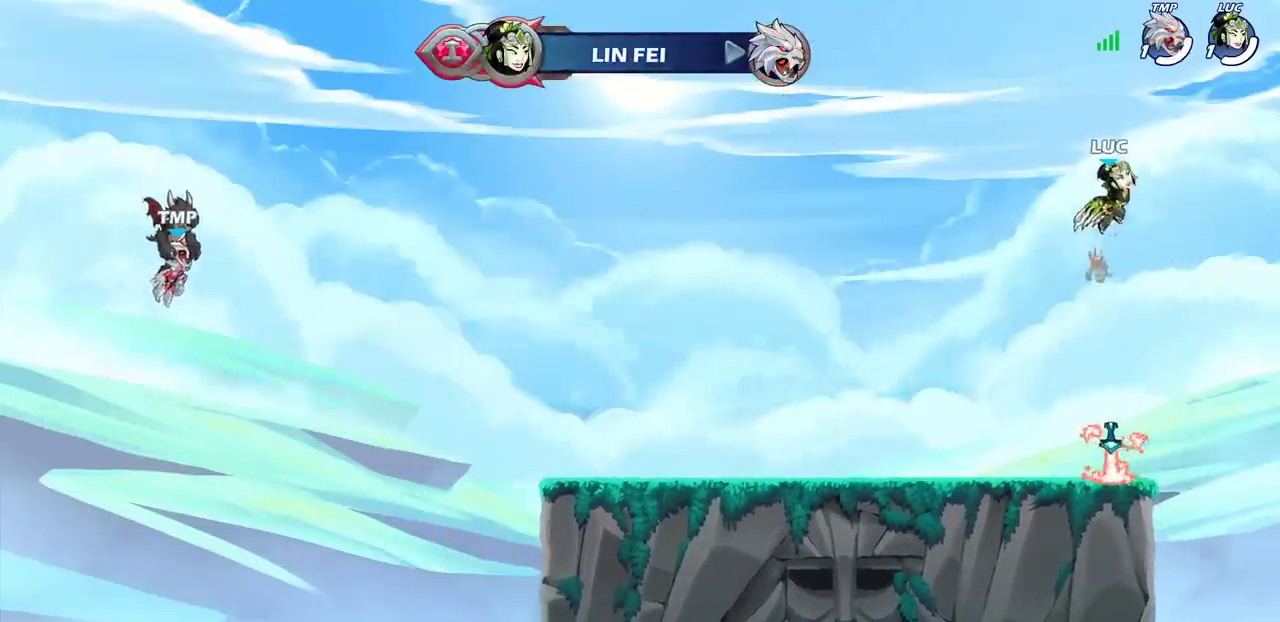
{"dt_ms": 400, "buttons": [], "left_stick": "up", "right_stick": "center"}
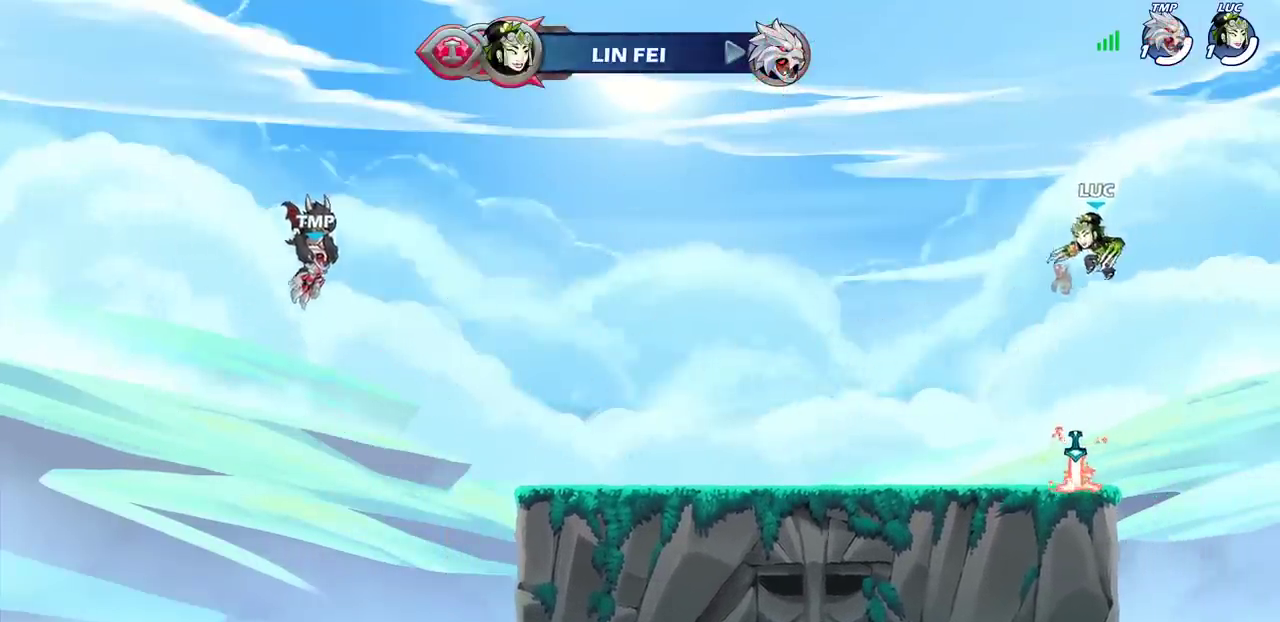
{"dt_ms": 500, "buttons": [], "left_stick": "center", "right_stick": "center", "events": [[133, "left_stick", "center"]]}
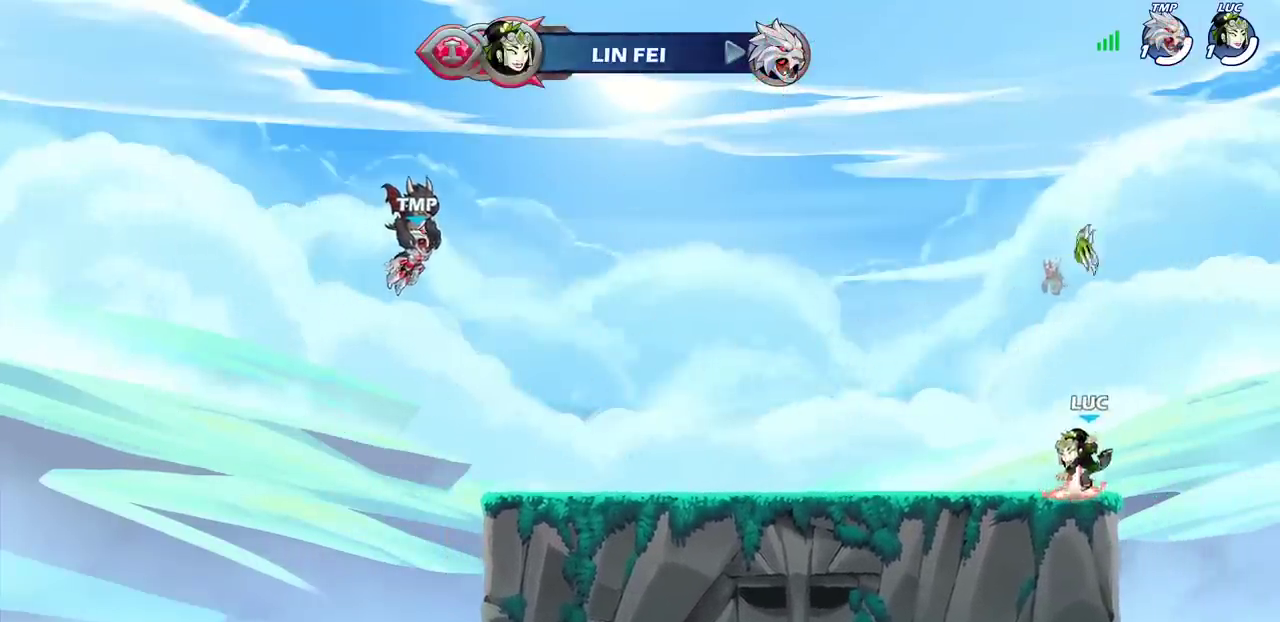
{"dt_ms": 300, "buttons": [], "left_stick": "center", "right_stick": "center", "events": [[67, "CROSS", "down"], [167, "CROSS", "up"]]}
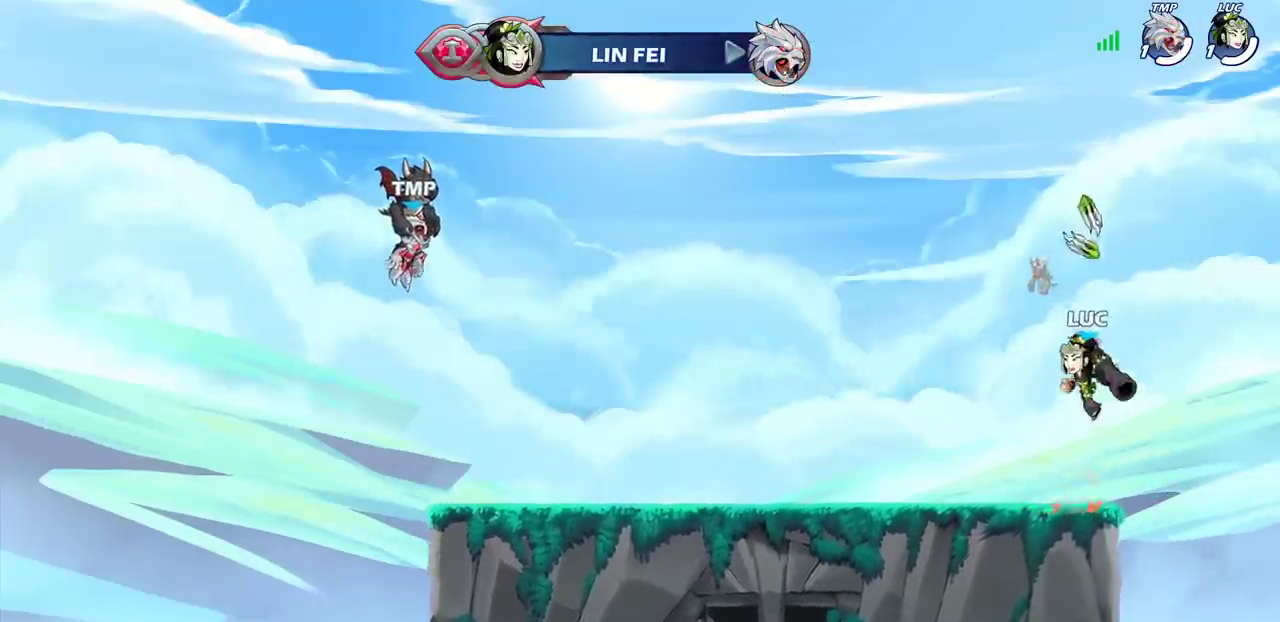
{"dt_ms": 300, "buttons": [], "left_stick": "center", "right_stick": "center", "events": [[83, "left_stick", "up"], [250, "left_stick", "center"]]}
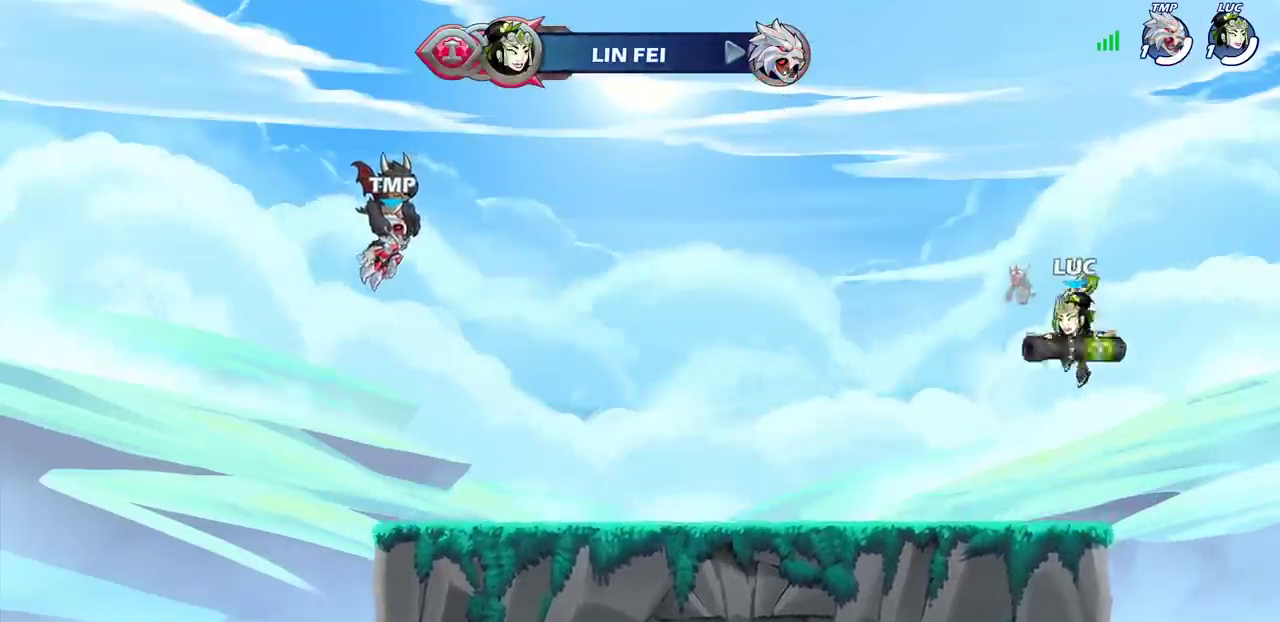
{"dt_ms": 300, "buttons": [], "left_stick": "center", "right_stick": "center", "events": []}